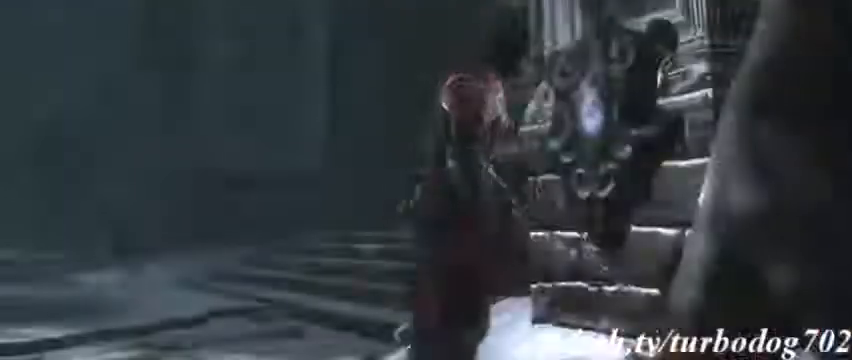
Gameplay with a controller (PlayStation layout); each line is a JSON object with the inputs held at the frame after it (dt_ms = milliseconds from this image to that frame). "events" lists button and stick changes between this image and that frame as [ms after this image, input, new state], when the widget could be followed in between. Not read: HOME L1 L3 R1 R3.
{"dt_ms": 1000, "buttons": ["CROSS"]}
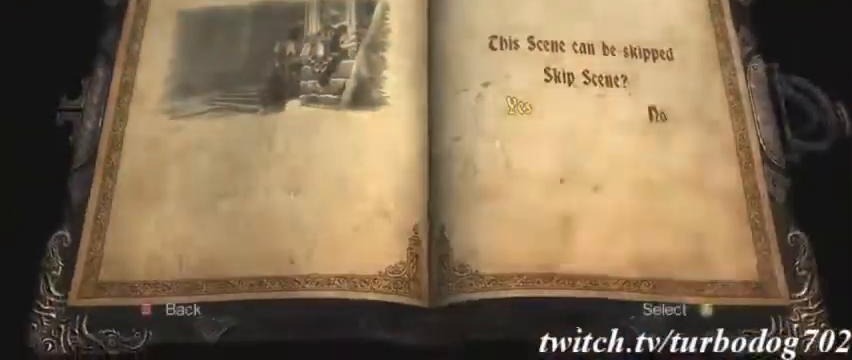
{"dt_ms": 500, "buttons": [], "events": [[467, "CROSS", "up"]]}
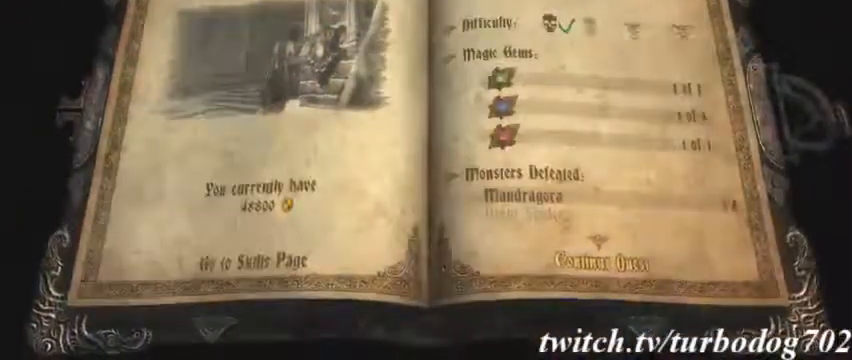
{"dt_ms": 500, "buttons": []}
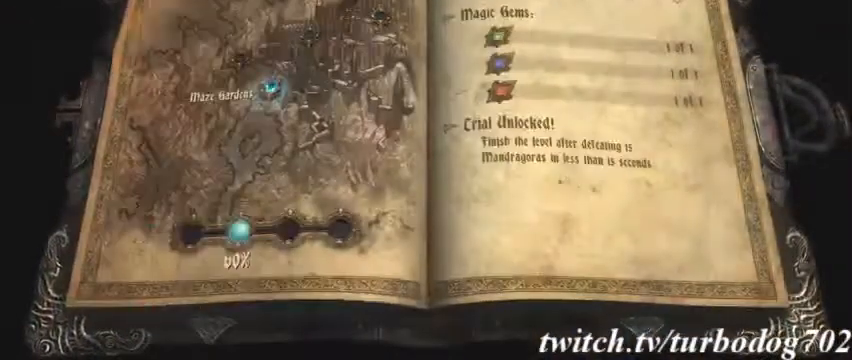
{"dt_ms": 500, "buttons": ["CROSS"], "events": [[267, "DPAD_RIGHT", "down"], [333, "DPAD_RIGHT", "up"], [433, "CROSS", "down"]]}
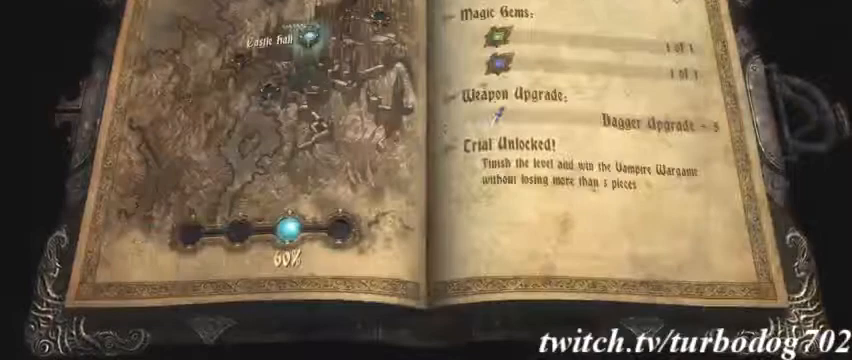
{"dt_ms": 500, "buttons": []}